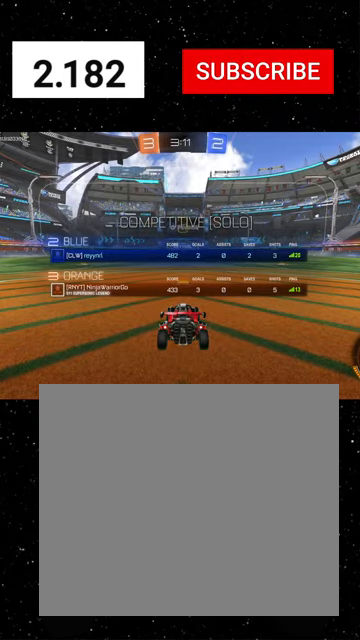
Gameplay with a controller (Xbox layout); each line is a JSON object with the inputs held at the frame after it. "events" lists button and stick changes between this image and that frame as [ms after this image, input, new state], when the widget could be followed in between. Not read: right_stick.
{"buttons": ["R2", "SELECT"], "left_stick": "center", "events": [[300, "Y", "down"], [400, "Y", "up"]]}
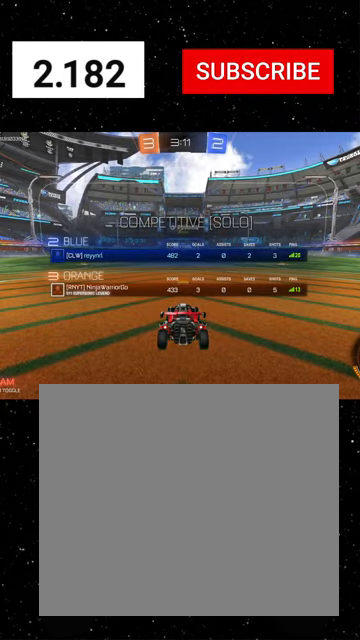
{"buttons": ["R2"], "left_stick": "center", "events": [[366, "SELECT", "up"], [433, "Y", "down"], [500, "Y", "up"]]}
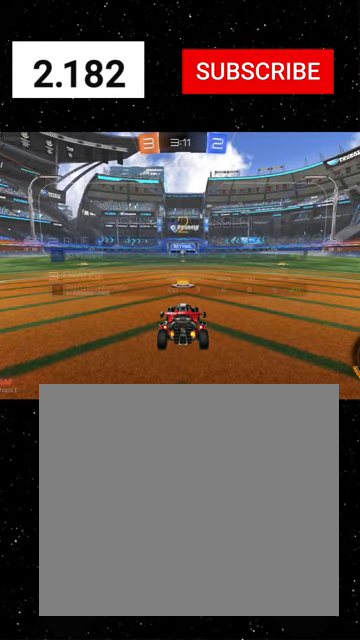
{"buttons": ["R2"], "left_stick": "center", "events": [[66, "Y", "down"], [166, "Y", "up"]]}
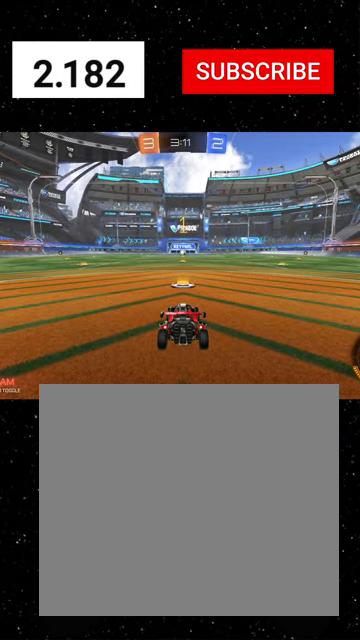
{"buttons": ["R1", "R2"], "left_stick": "center", "events": [[166, "R1", "down"]]}
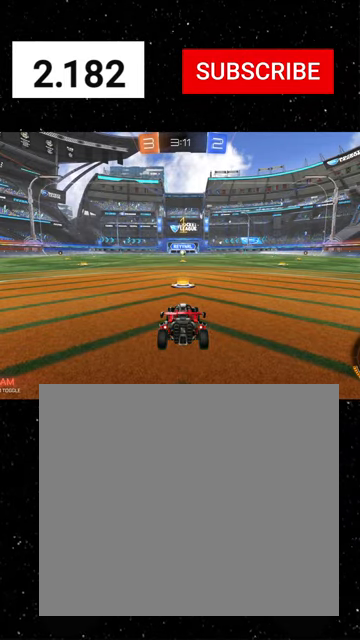
{"buttons": ["R1", "R2"], "left_stick": "center", "events": [[200, "left_stick", "right"], [333, "left_stick", "center"]]}
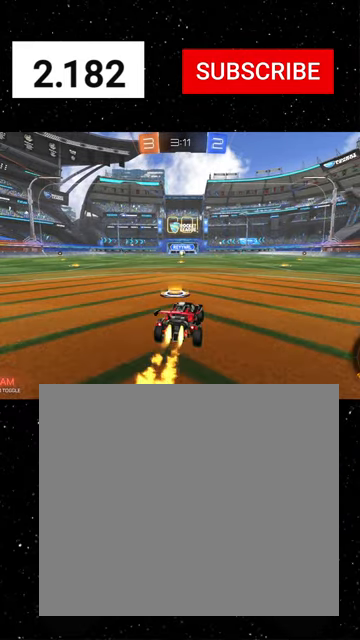
{"buttons": ["X", "Y", "R1", "R2"], "left_stick": "down-left", "events": [[33, "A", "down"], [33, "left_stick", "up-left"], [66, "A", "up"], [100, "A", "down"], [133, "X", "down"], [166, "A", "up"], [166, "left_stick", "down"], [233, "Y", "down"], [300, "Y", "up"], [366, "Y", "down"], [433, "Y", "up"], [466, "left_stick", "down-left"], [500, "Y", "down"]]}
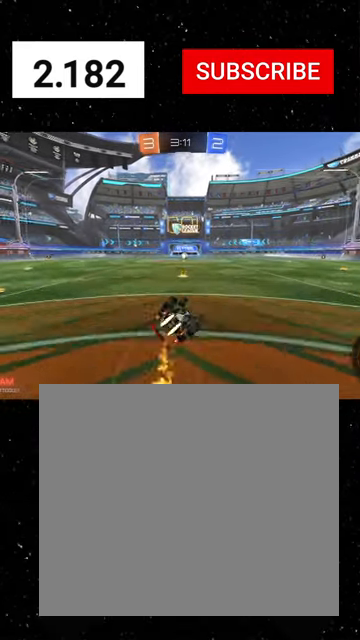
{"buttons": ["X", "R1", "R2"], "left_stick": "down-left", "events": [[66, "Y", "up"], [100, "left_stick", "down"], [133, "Y", "down"], [200, "Y", "up"], [333, "Y", "down"], [333, "left_stick", "down-left"], [466, "Y", "up"]]}
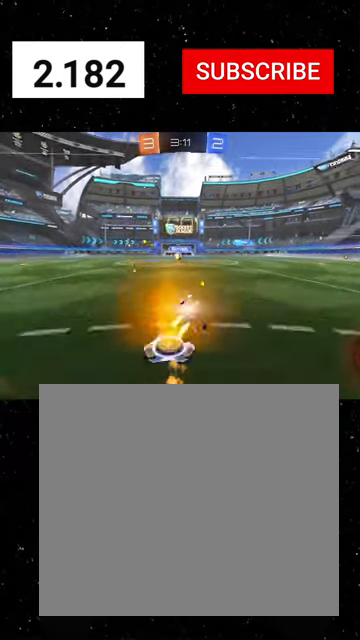
{"buttons": ["R2"], "left_stick": "center", "events": [[66, "Y", "down"], [66, "left_stick", "center"], [100, "X", "up"], [133, "left_stick", "left"], [166, "Y", "up"], [200, "R1", "up"], [266, "left_stick", "center"], [400, "left_stick", "right"], [500, "left_stick", "center"]]}
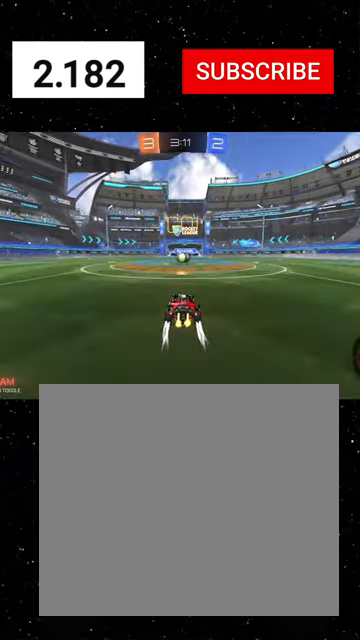
{"buttons": ["R2"], "left_stick": "center", "events": [[333, "left_stick", "left"], [400, "A", "down"], [433, "left_stick", "center"], [466, "A", "up"]]}
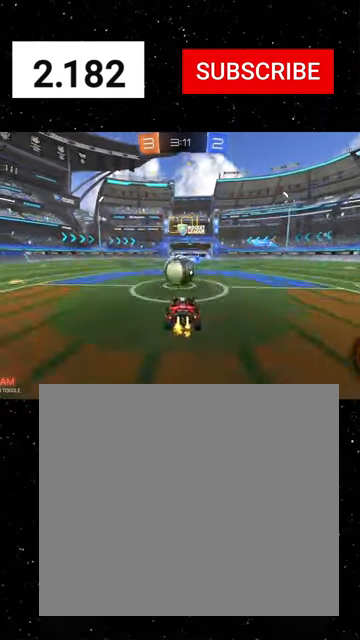
{"buttons": ["X", "R2"], "left_stick": "down-right", "events": [[33, "left_stick", "up-left"], [100, "A", "down"], [166, "A", "up"], [200, "left_stick", "down-left"], [266, "left_stick", "down"], [433, "X", "down"], [433, "left_stick", "down-right"]]}
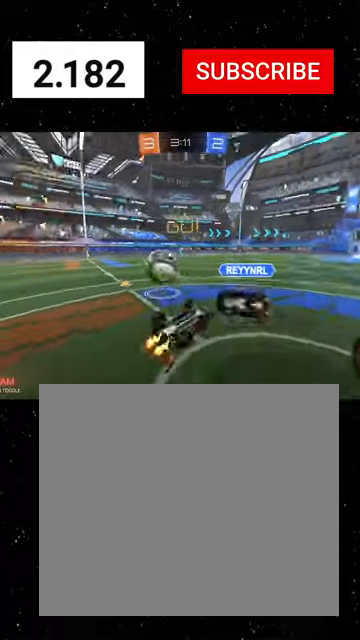
{"buttons": ["R2"], "left_stick": "left", "events": [[133, "left_stick", "up-right"], [233, "left_stick", "up"], [300, "Y", "down"], [400, "Y", "up"], [400, "left_stick", "left"], [433, "X", "up"]]}
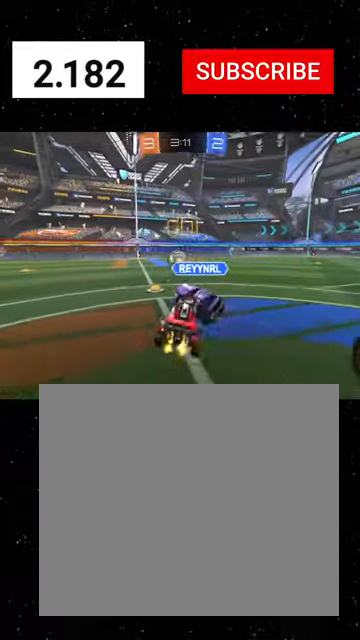
{"buttons": ["A", "R1", "R2"], "left_stick": "up-left", "events": [[133, "Y", "down"], [166, "Y", "up"], [366, "left_stick", "up-left"], [433, "A", "down"], [466, "A", "up"], [466, "R1", "down"], [500, "A", "down"]]}
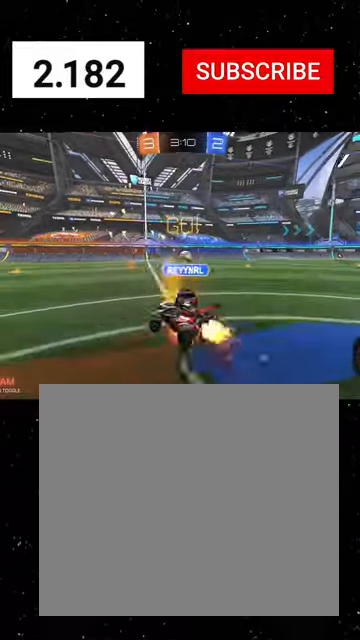
{"buttons": ["X", "R1", "R2"], "left_stick": "down-left", "events": [[33, "X", "down"], [66, "A", "up"], [66, "left_stick", "down"], [133, "Y", "down"], [133, "left_stick", "down-right"], [200, "Y", "up"], [500, "left_stick", "down-left"]]}
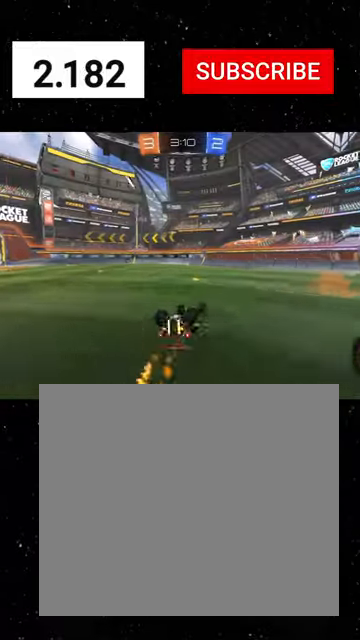
{"buttons": ["R1", "R2"], "left_stick": "left", "events": [[33, "R1", "up"], [266, "left_stick", "left"], [433, "X", "up"], [500, "R1", "down"]]}
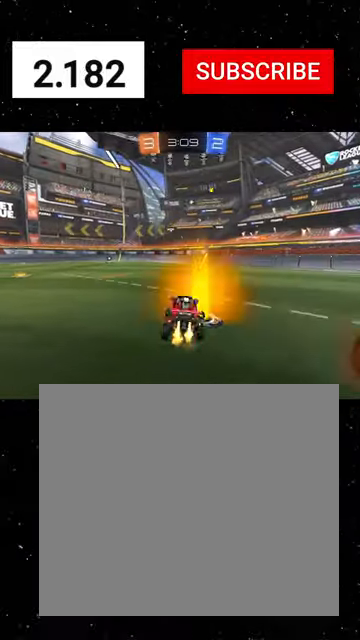
{"buttons": ["X", "Y", "R1", "R2"], "left_stick": "down", "events": [[133, "A", "down"], [200, "A", "up"], [233, "A", "down"], [266, "X", "down"], [300, "A", "up"], [333, "Y", "down"], [366, "Y", "up"], [366, "left_stick", "down"], [466, "Y", "down"]]}
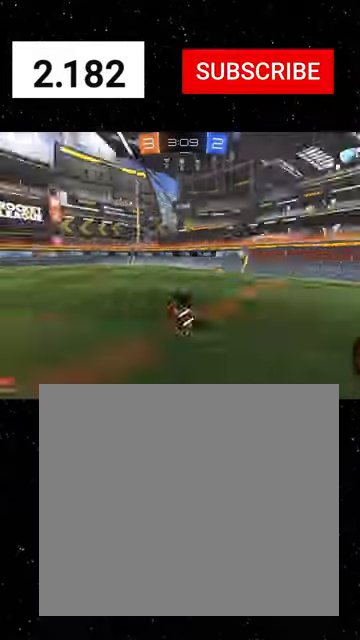
{"buttons": ["X", "R2"], "left_stick": "down-left", "events": [[66, "Y", "up"], [100, "R1", "up"], [133, "left_stick", "down-left"]]}
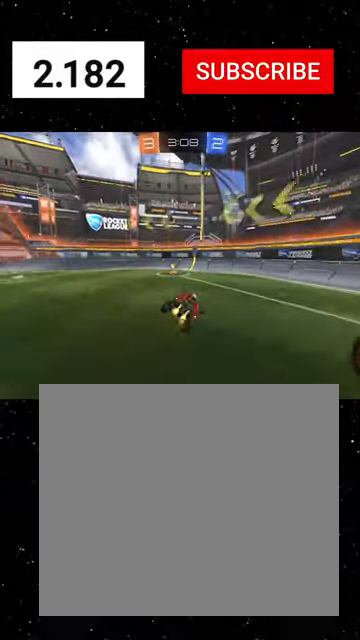
{"buttons": ["Y", "R2"], "left_stick": "right", "events": [[33, "X", "up"], [200, "left_stick", "right"], [333, "L1", "down"], [333, "Y", "down"], [433, "Y", "up"], [466, "L1", "up"], [500, "Y", "down"]]}
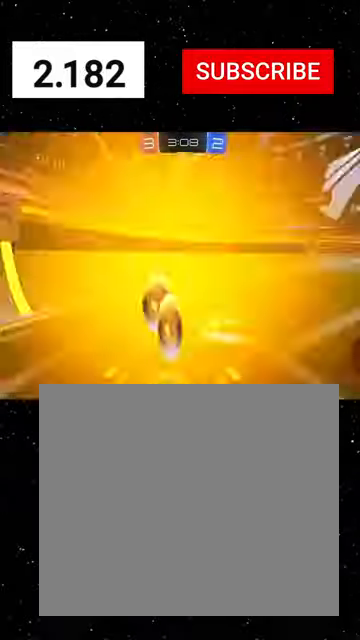
{"buttons": ["R1", "R2"], "left_stick": "right", "events": [[66, "R1", "down"], [66, "Y", "up"], [266, "Y", "down"], [366, "Y", "up"]]}
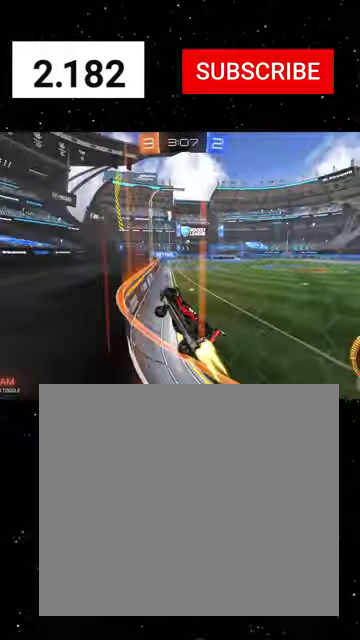
{"buttons": ["A", "R2"], "left_stick": "down", "events": [[100, "R1", "up"], [433, "A", "down"], [433, "left_stick", "down"]]}
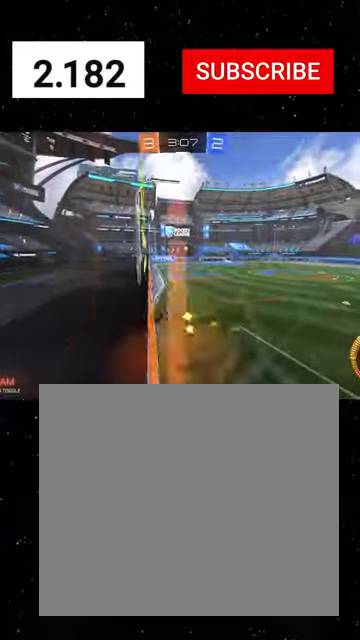
{"buttons": ["R2"], "left_stick": "center", "events": [[33, "A", "up"], [33, "X", "down"], [33, "left_stick", "down-left"], [66, "R1", "down"], [100, "Y", "down"], [200, "X", "up"], [200, "Y", "up"], [266, "R1", "up"], [266, "left_stick", "center"], [333, "B", "down"], [400, "B", "up"]]}
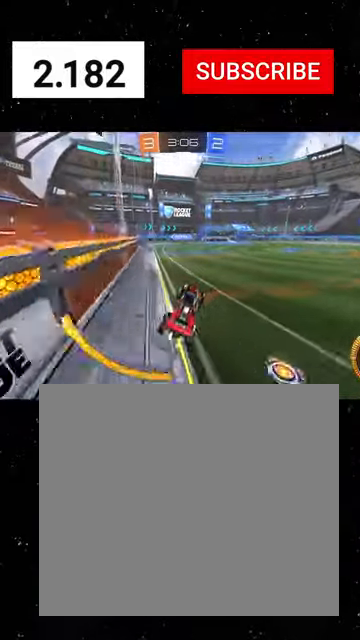
{"buttons": ["R1", "R2"], "left_stick": "down-right", "events": [[66, "left_stick", "up"], [166, "A", "down"], [200, "R1", "down"], [233, "A", "up"], [266, "Y", "down"], [266, "left_stick", "down-right"], [366, "Y", "up"]]}
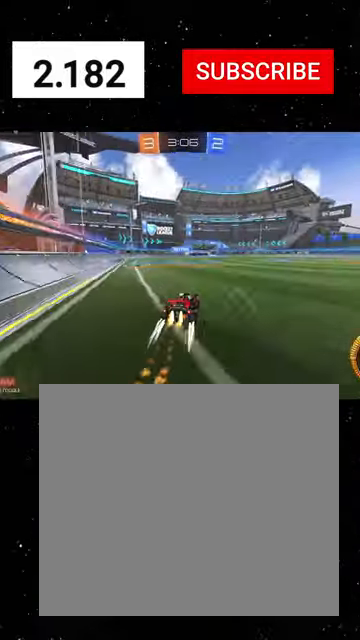
{"buttons": ["A", "R2"], "left_stick": "up-right", "events": [[66, "R1", "up"], [166, "left_stick", "right"], [266, "left_stick", "center"], [433, "left_stick", "up-right"], [466, "A", "down"]]}
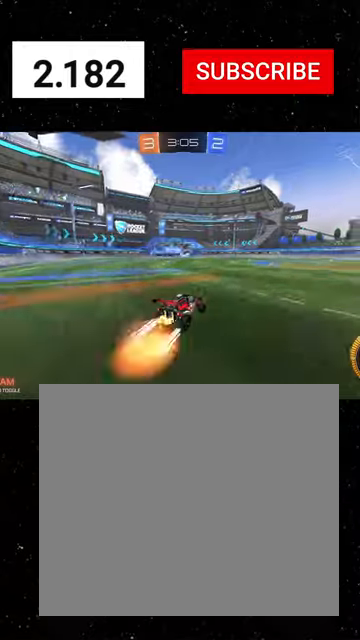
{"buttons": ["B", "R2"], "left_stick": "down-right", "events": [[33, "A", "up"], [66, "A", "down"], [66, "R1", "down"], [133, "A", "up"], [133, "left_stick", "down-right"], [166, "Y", "down"], [233, "R1", "up"], [266, "Y", "up"], [400, "B", "down"]]}
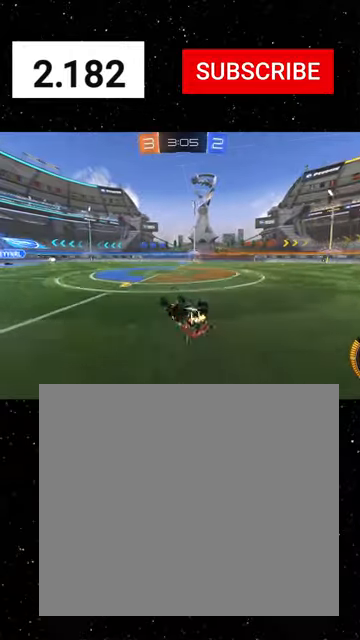
{"buttons": ["R2"], "left_stick": "center", "events": [[100, "Y", "down"], [300, "B", "up"], [300, "Y", "up"], [400, "left_stick", "center"]]}
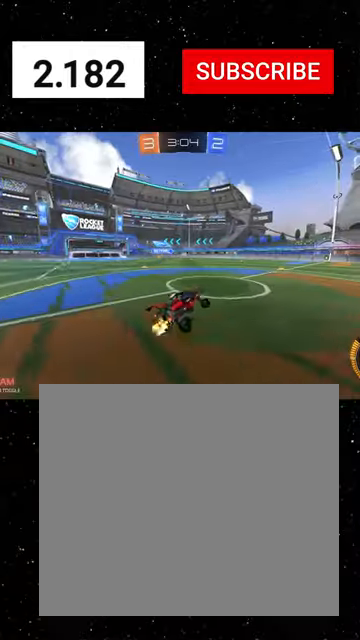
{"buttons": ["R2"], "left_stick": "right", "events": [[433, "Y", "down"], [500, "Y", "up"], [500, "left_stick", "right"]]}
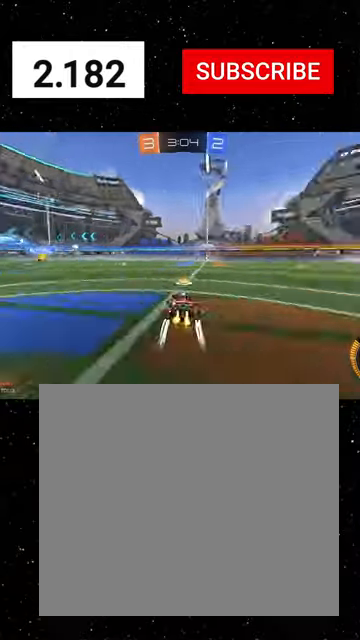
{"buttons": ["Y", "R2"], "left_stick": "left", "events": [[66, "R1", "down"], [100, "Y", "down"], [133, "left_stick", "center"], [166, "R1", "up"], [166, "Y", "up"], [433, "Y", "down"], [466, "left_stick", "left"]]}
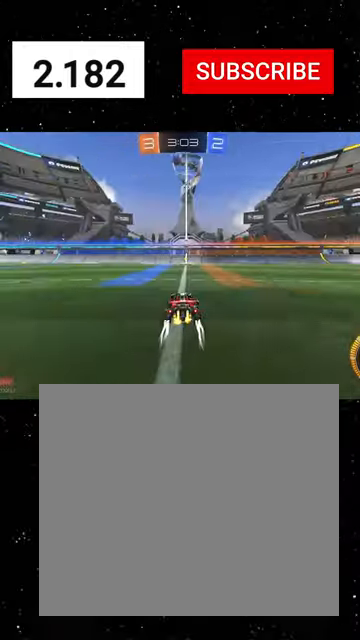
{"buttons": ["R2"], "left_stick": "right", "events": [[66, "Y", "up"], [100, "left_stick", "center"], [133, "R1", "down"], [233, "left_stick", "right"], [333, "Y", "down"], [433, "R1", "up"], [466, "Y", "up"]]}
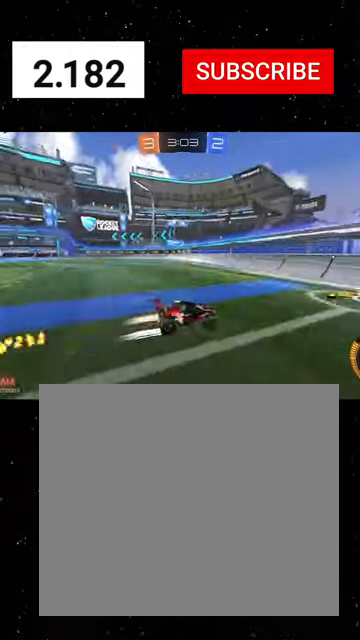
{"buttons": ["R2"], "left_stick": "right", "events": [[33, "left_stick", "center"], [133, "left_stick", "right"], [200, "L1", "down"], [266, "R1", "down"], [300, "L1", "up"], [466, "R1", "up"]]}
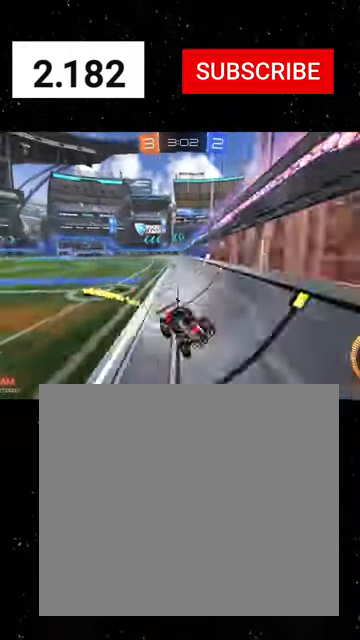
{"buttons": ["R2"], "left_stick": "center", "events": [[33, "R1", "down"], [233, "left_stick", "center"], [266, "R1", "up"]]}
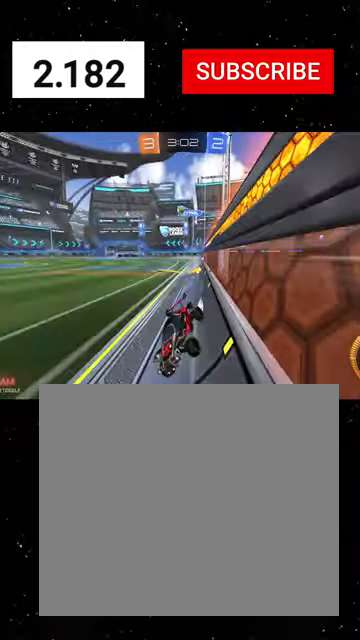
{"buttons": ["R2"], "left_stick": "right", "events": [[333, "left_stick", "right"]]}